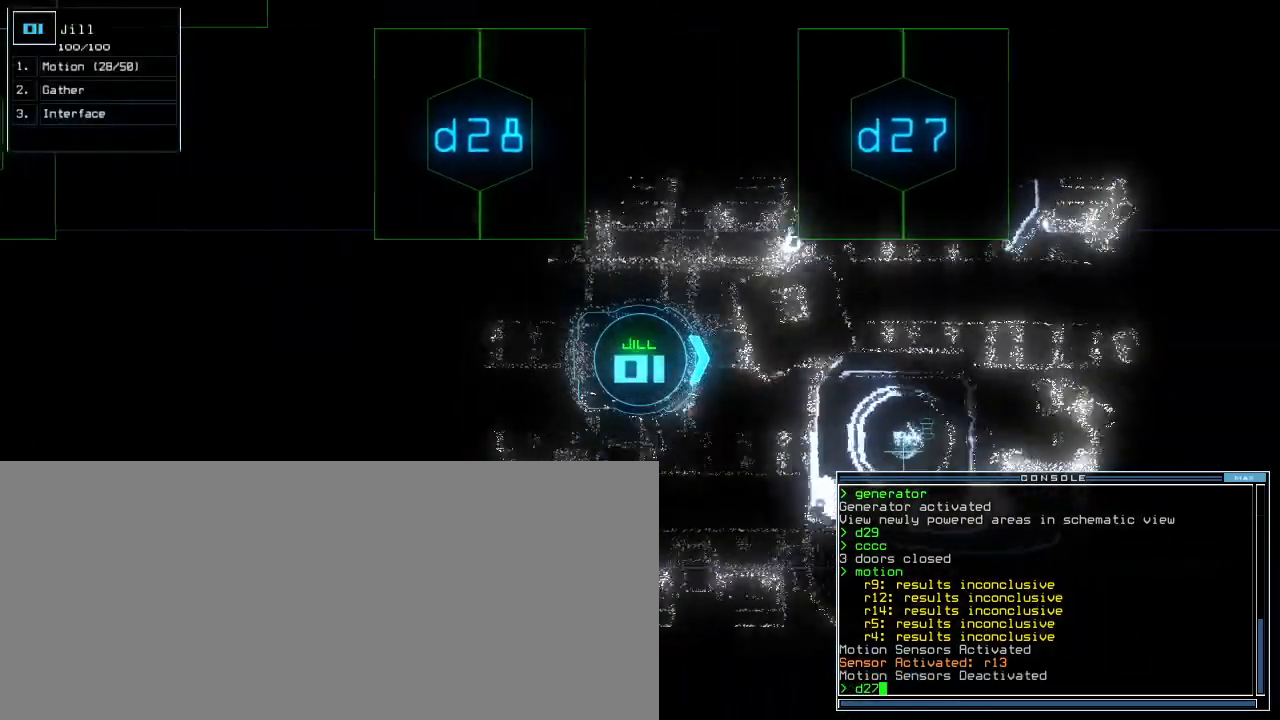
Gameplay with keyboard; each line is a JSON object with the keys held at the frame after it. "events" lists presses ("down") and releases ("up") of ".", "0", "1", "2", "3", "4", "5", "6", "7", "8", "9", "a", "b", "backspace", "c", "caps_lock", "comma", "ctrl_l", "ctrl_r", "d", "down", "e", "equals", "escape", "f", "f9", "g", "h", "i", "j", "k", "l", "left", "m", "minus", "n", "o", "p", "q", "quote", "r", "return", "right", "s", "semicolon", "shift_l", "shift_r", "space", "t", "tab", "tilde", "u", "up", "v", "w", "x", "y" and "z" between this image and that frame as [ms after this image, input, new state], when the widget could be followed in between. No other keys are recorded. Mouse input is not recorded. Not read: other_keys.
{"keys": ["up"]}
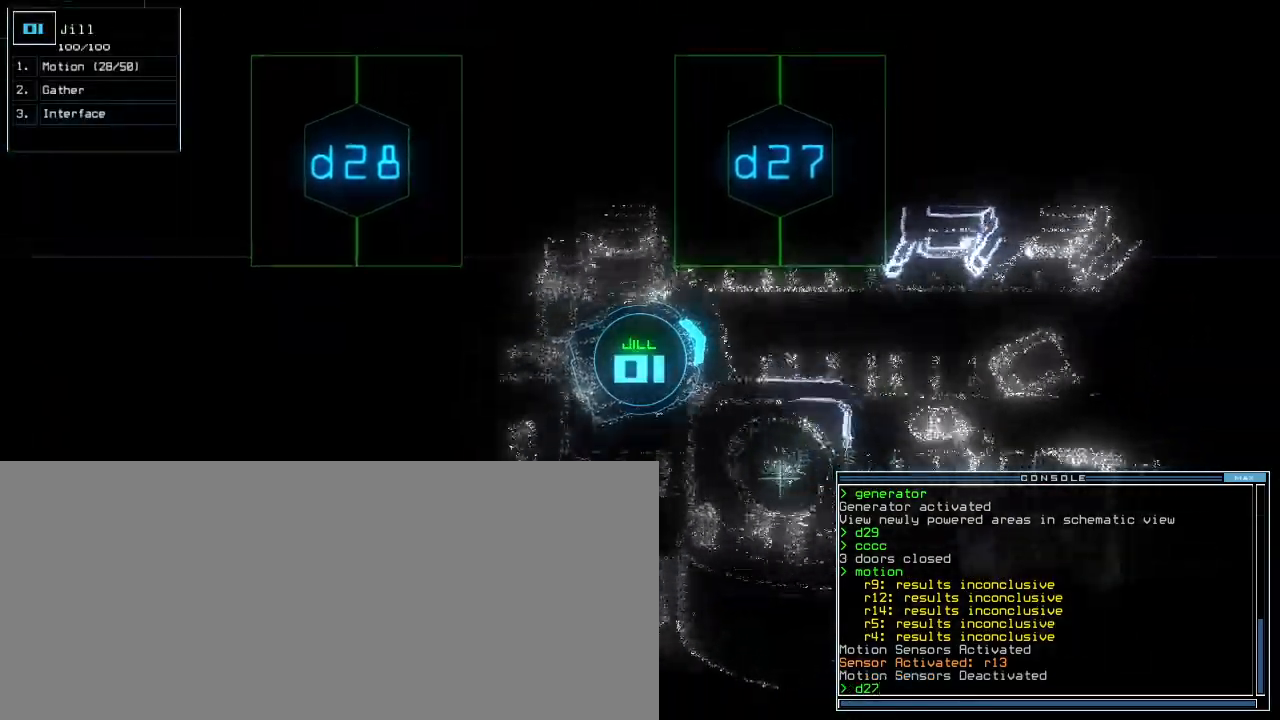
{"keys": ["left", "up"], "events": [[400, "left", "down"]]}
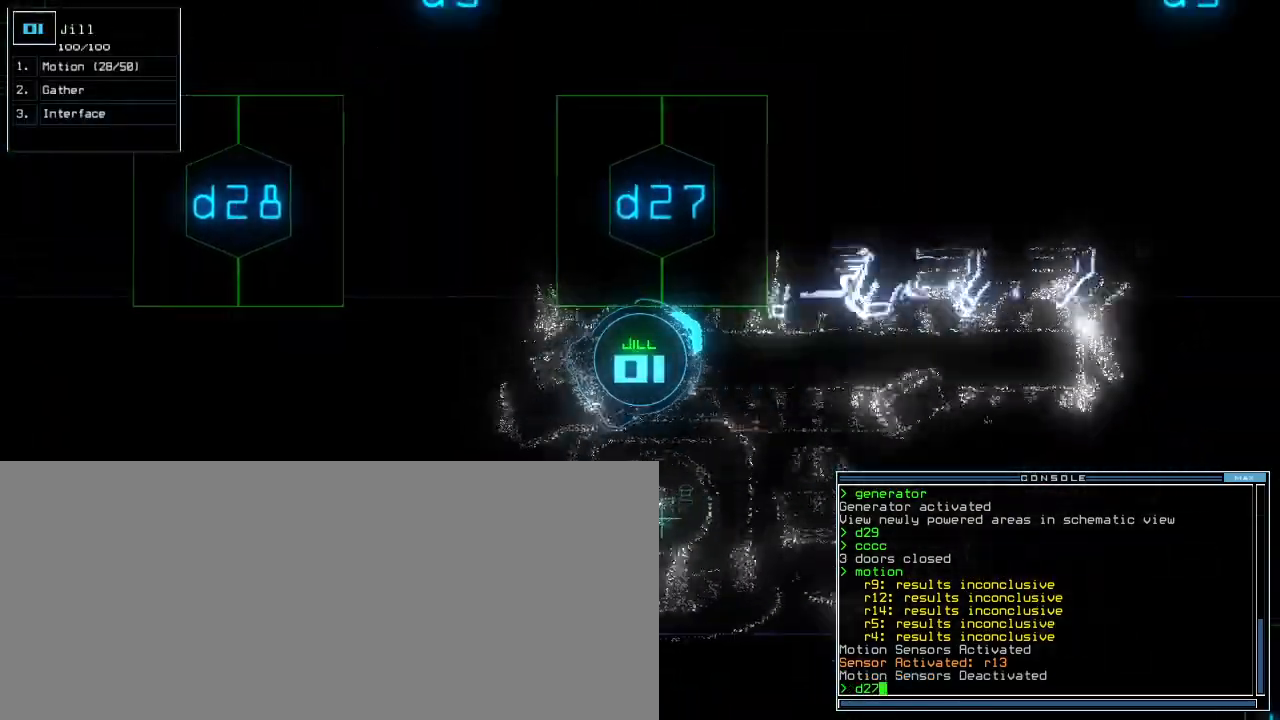
{"keys": ["up"], "events": [[100, "up", "up"], [160, "left", "up"], [180, "return", "down"], [240, "return", "up"], [380, "up", "down"]]}
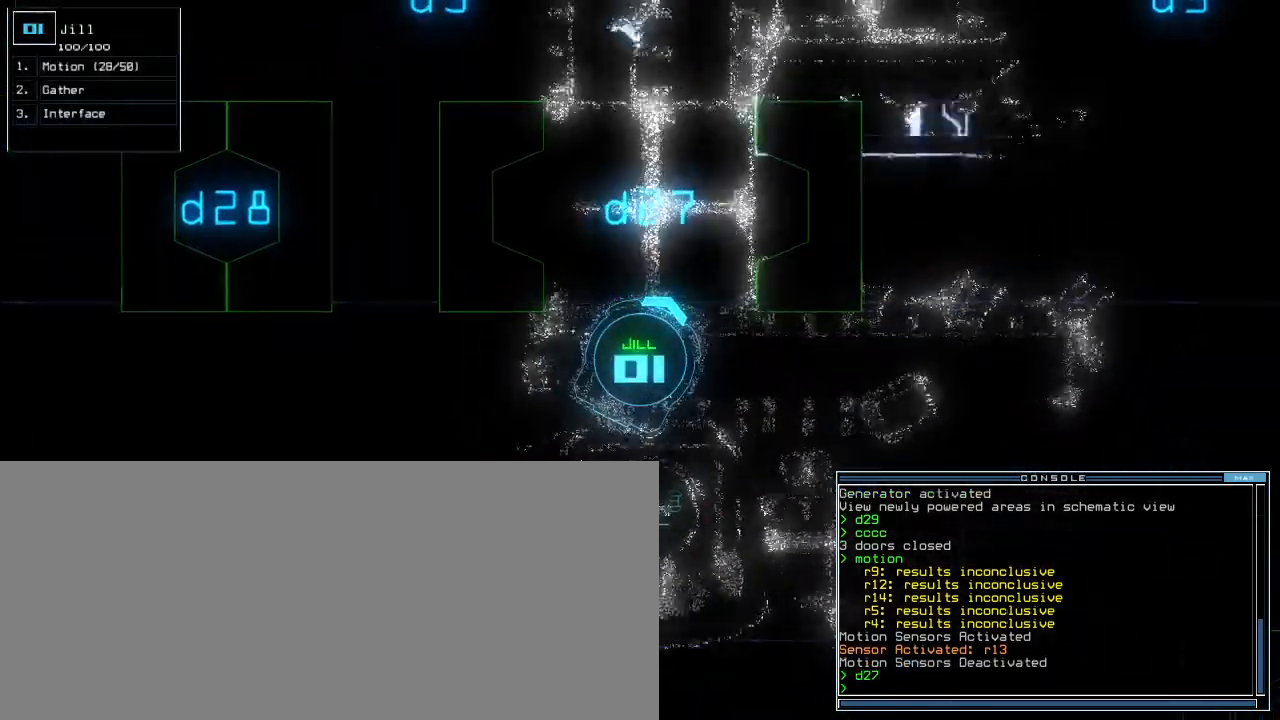
{"keys": ["up"], "events": [[80, "left", "down"], [240, "left", "up"], [400, "up", "up"], [500, "up", "down"]]}
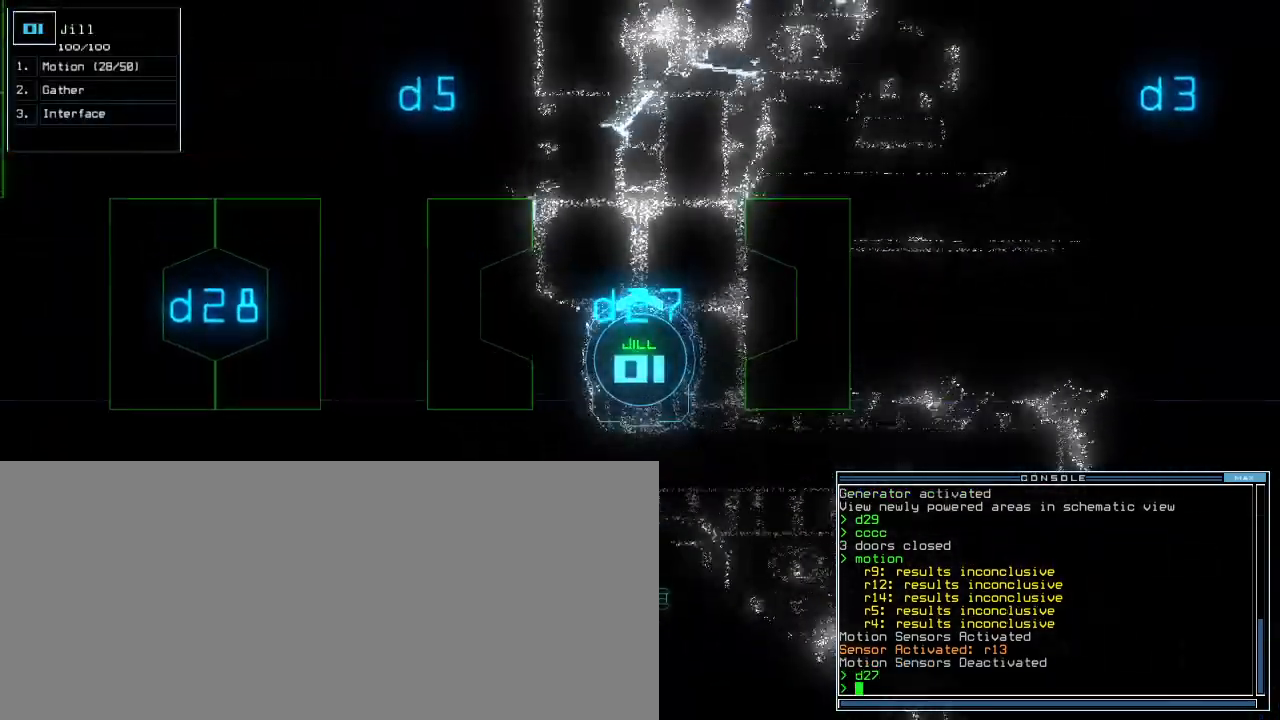
{"keys": ["up"], "events": [[60, "up", "up"], [120, "up", "down"], [280, "right", "down"], [320, "right", "up"]]}
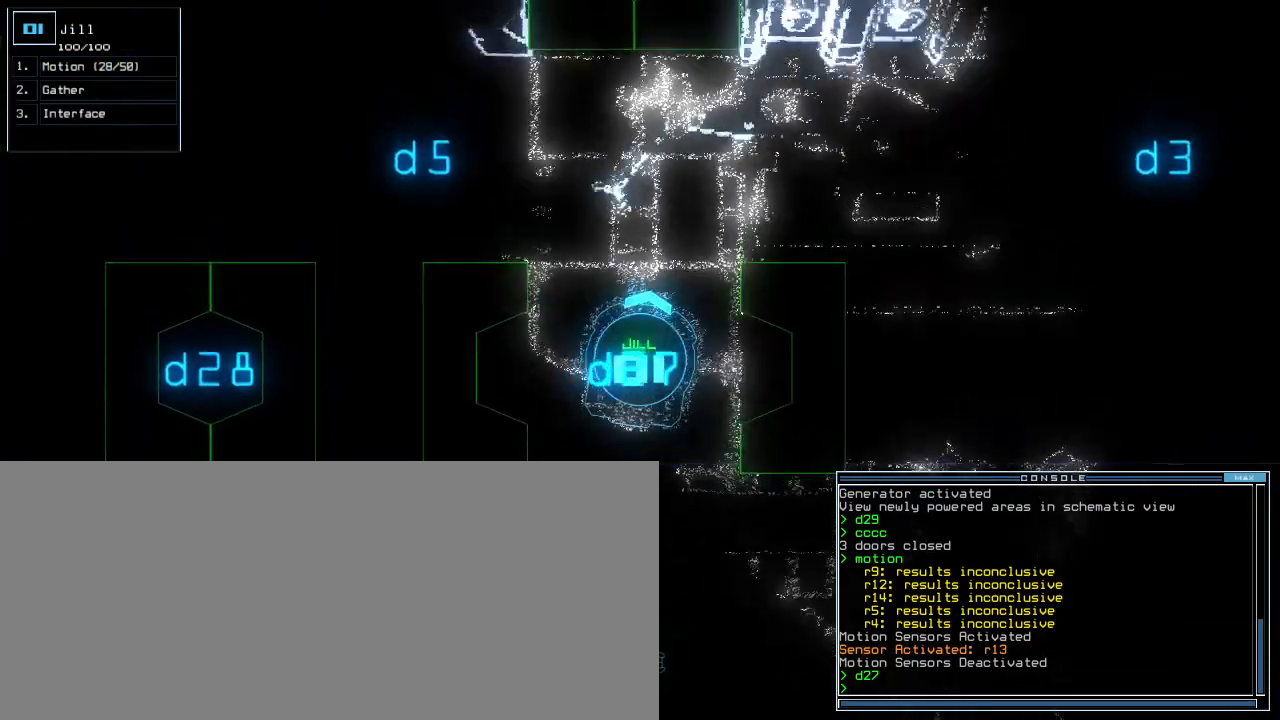
{"keys": ["up"], "events": []}
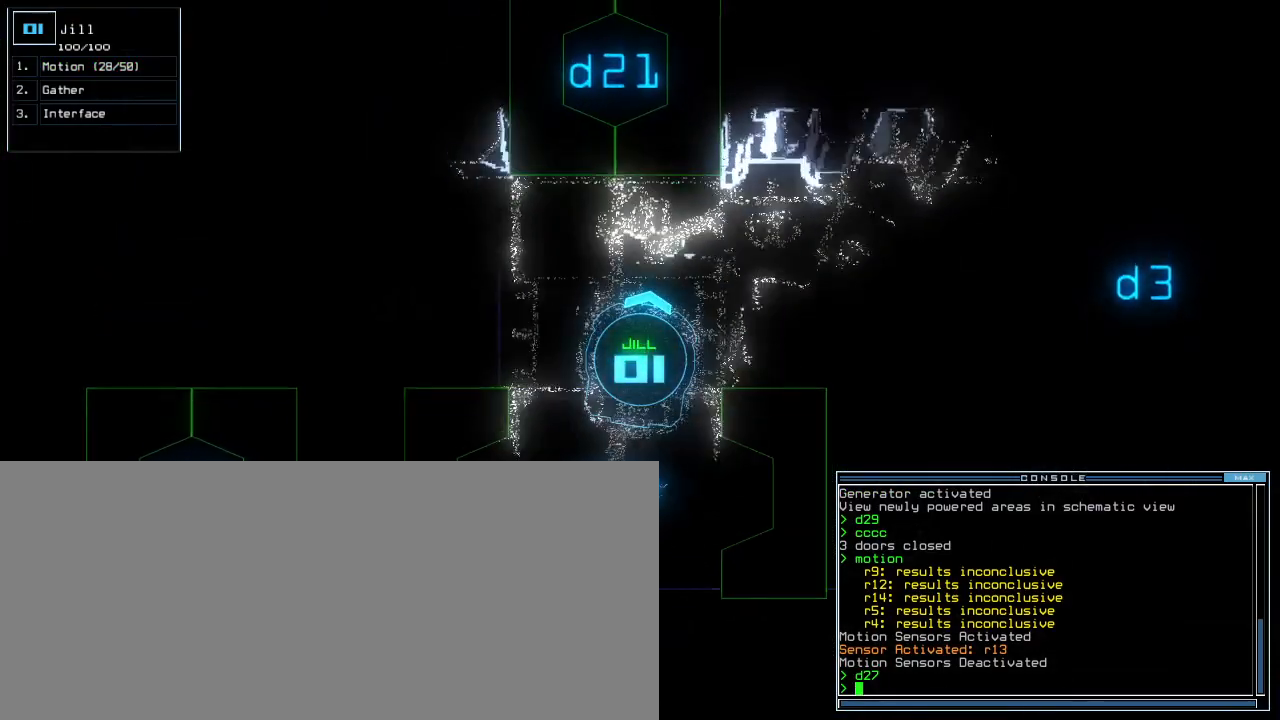
{"keys": ["a", "d"]}